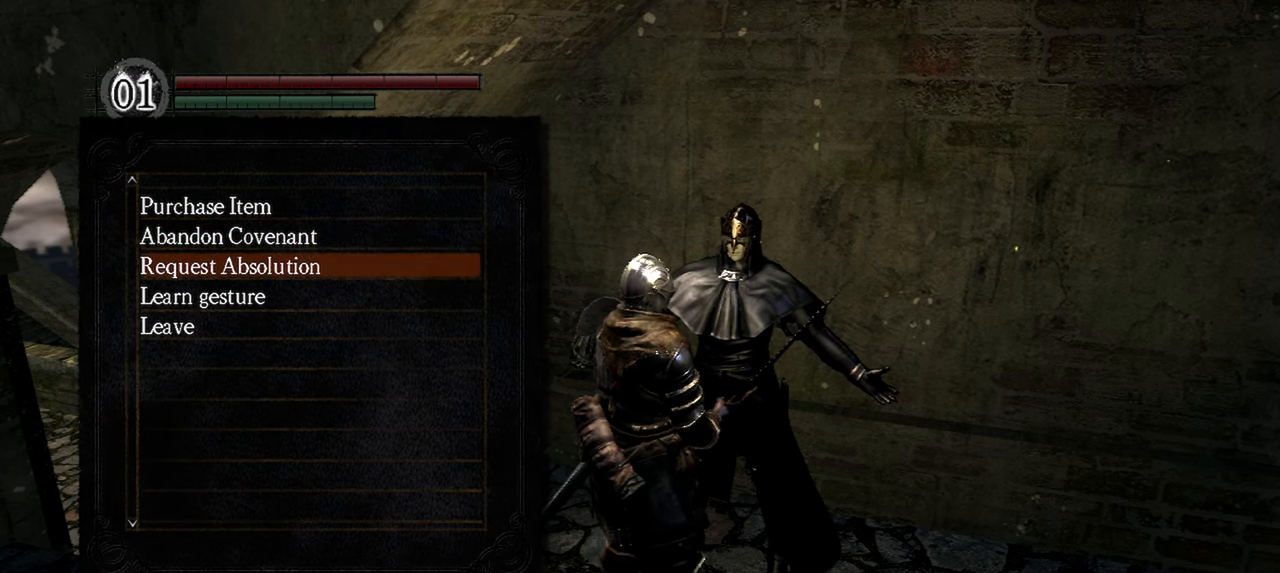
Gameplay with a controller (Xbox layout); each line is a JSON object with the inputs held at the frame after it. "events" lists button and stick changes between this image and that frame as [ms after this image, input, new state], when the widget could be followed in between. Not read: L3.
{"buttons": [], "left_stick": "center", "right_stick": "center", "events": [[17, "DPAD_DOWN", "down"], [150, "DPAD_DOWN", "up"], [283, "A", "down"], [383, "A", "up"]]}
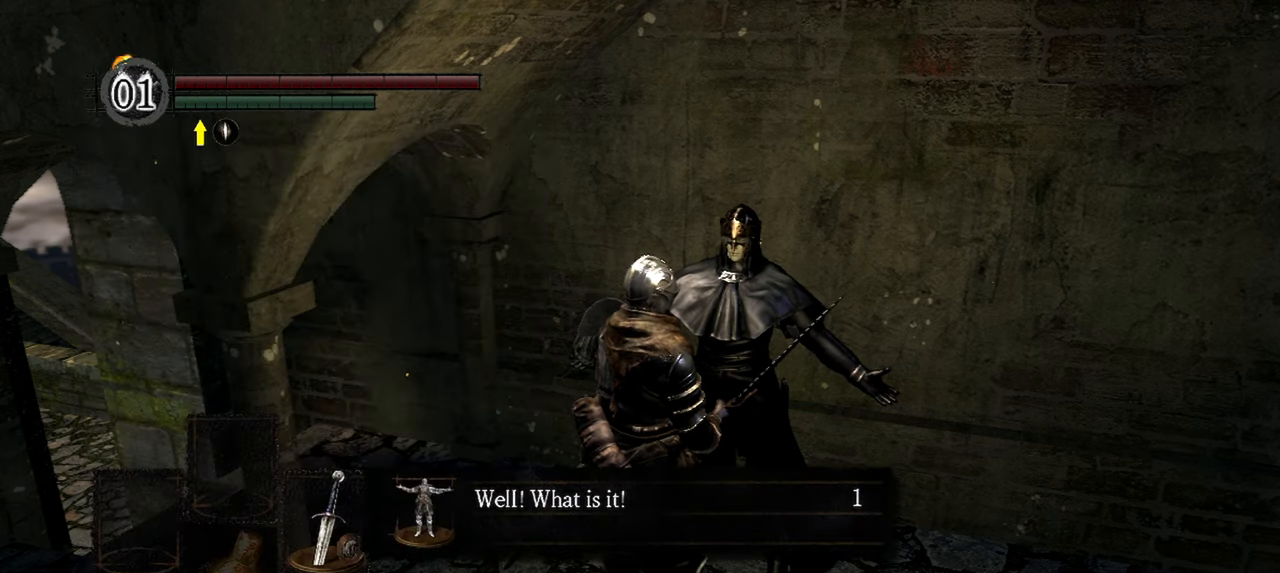
{"buttons": [], "left_stick": "center", "right_stick": "center", "events": []}
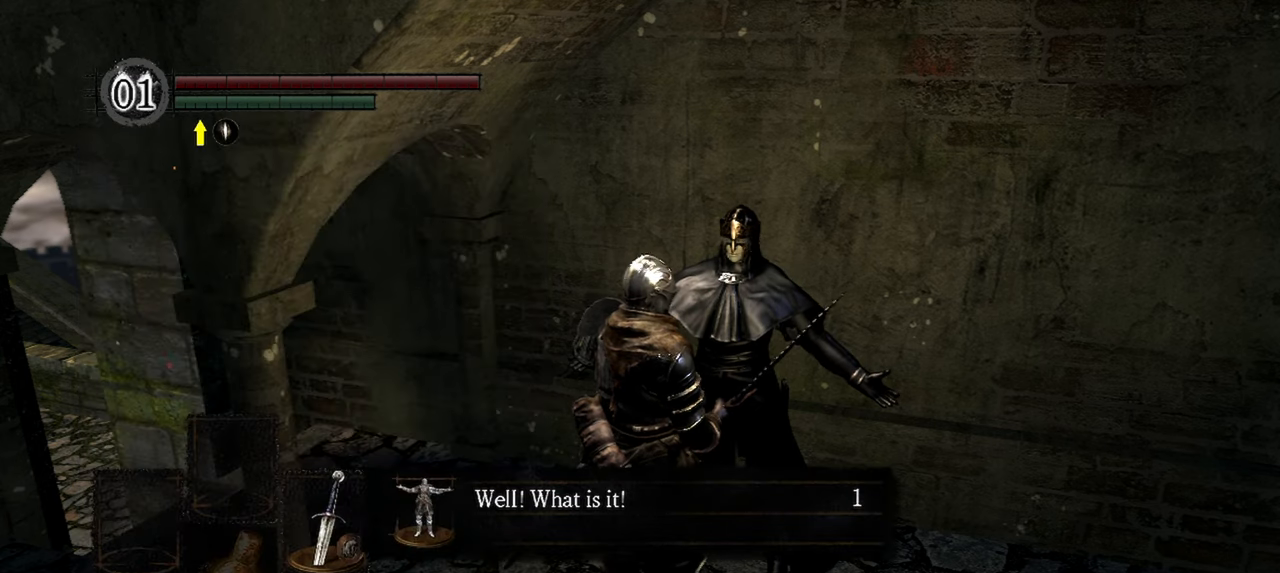
{"buttons": [], "left_stick": "center", "right_stick": "center", "events": []}
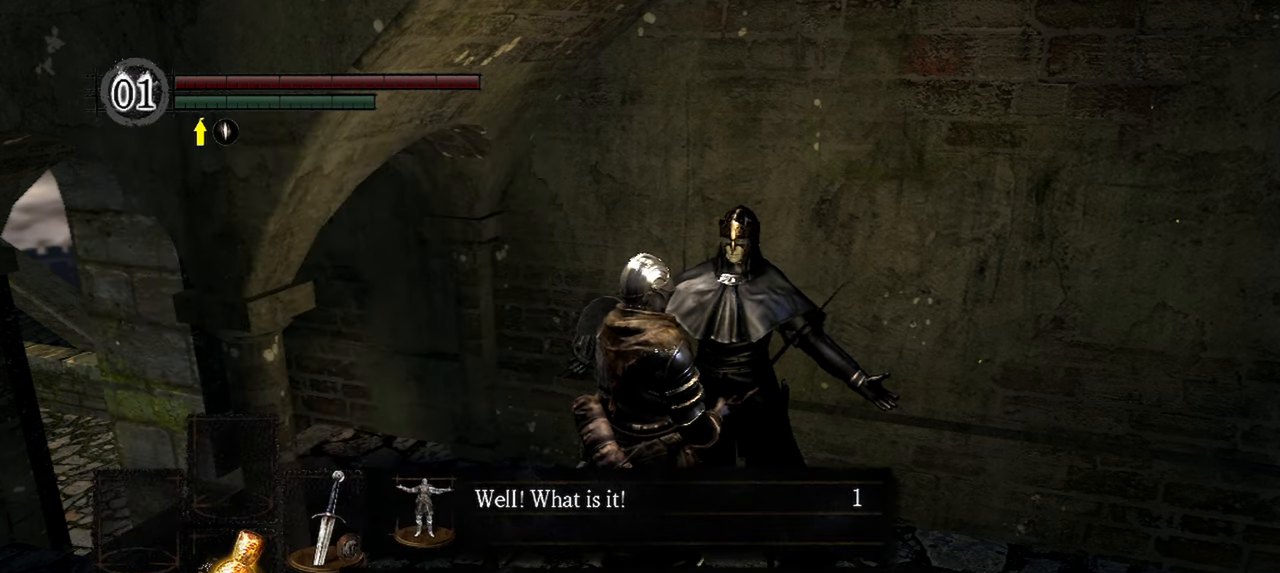
{"buttons": [], "left_stick": "center", "right_stick": "center", "events": [[150, "A", "down"], [267, "A", "up"]]}
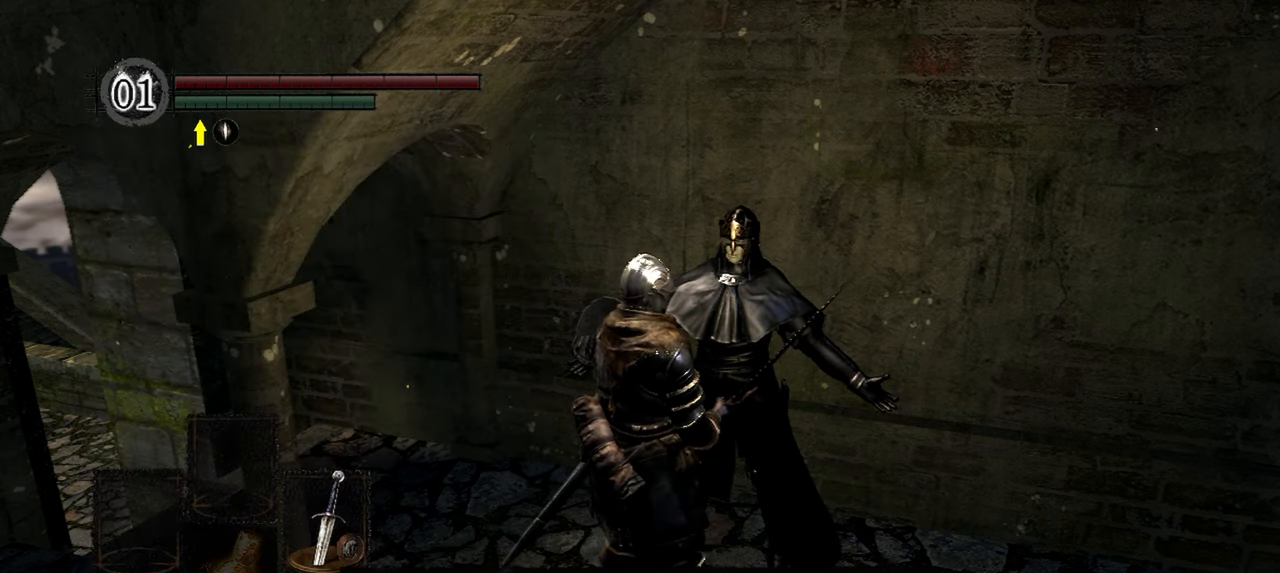
{"buttons": [], "left_stick": "center", "right_stick": "center", "events": [[400, "A", "down"], [483, "A", "up"]]}
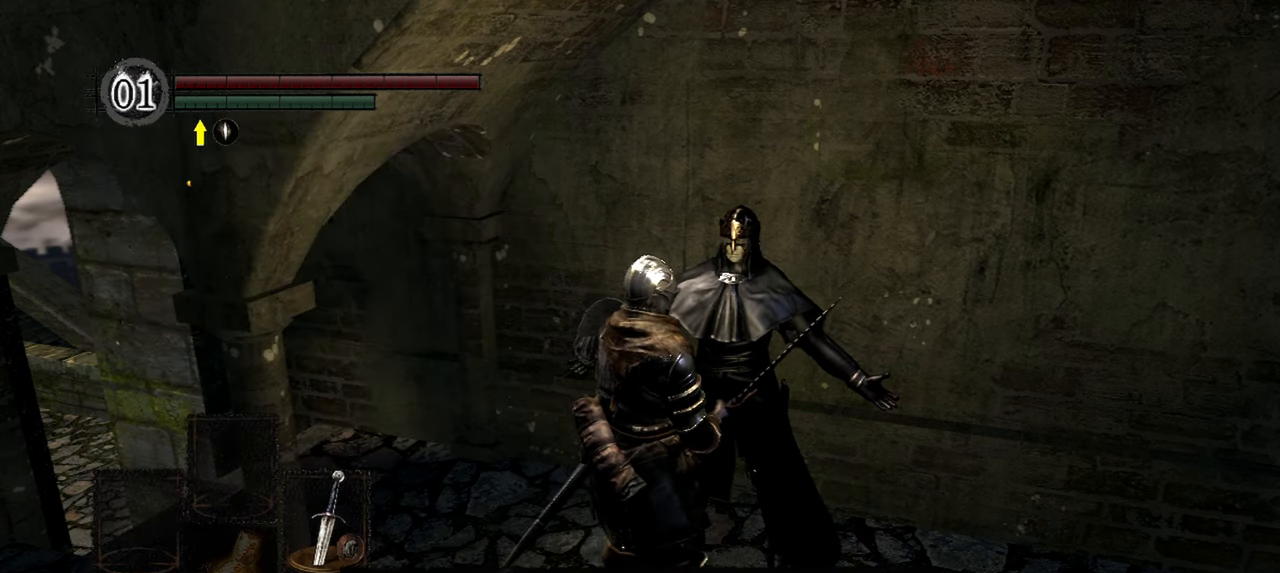
{"buttons": [], "left_stick": "center", "right_stick": "center", "events": []}
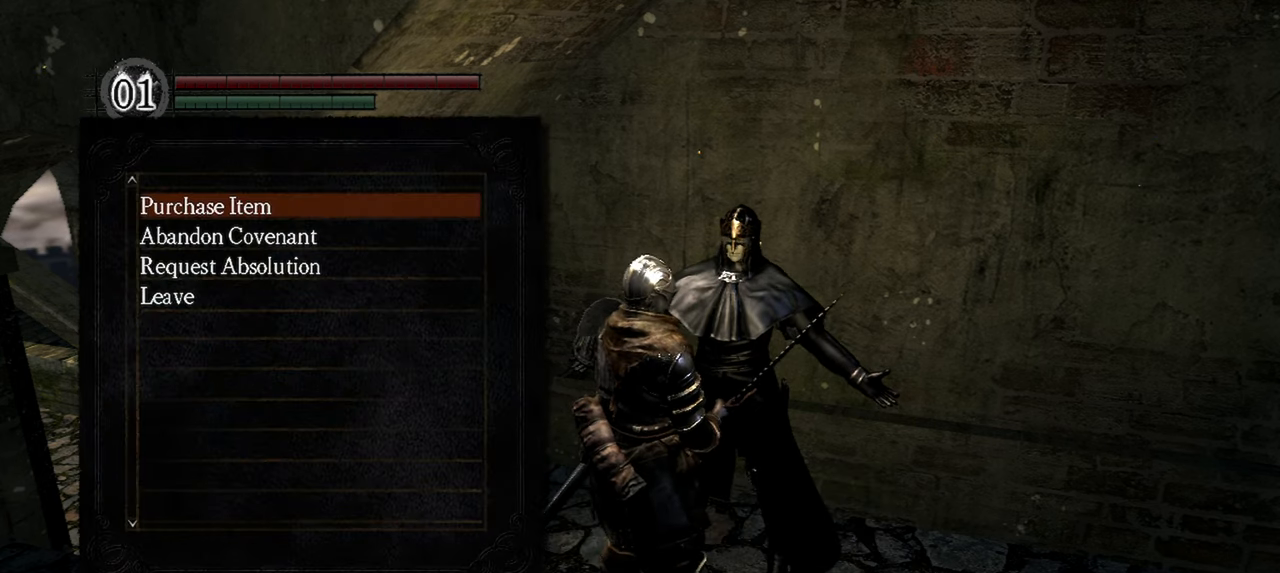
{"buttons": [], "left_stick": "center", "right_stick": "center", "events": []}
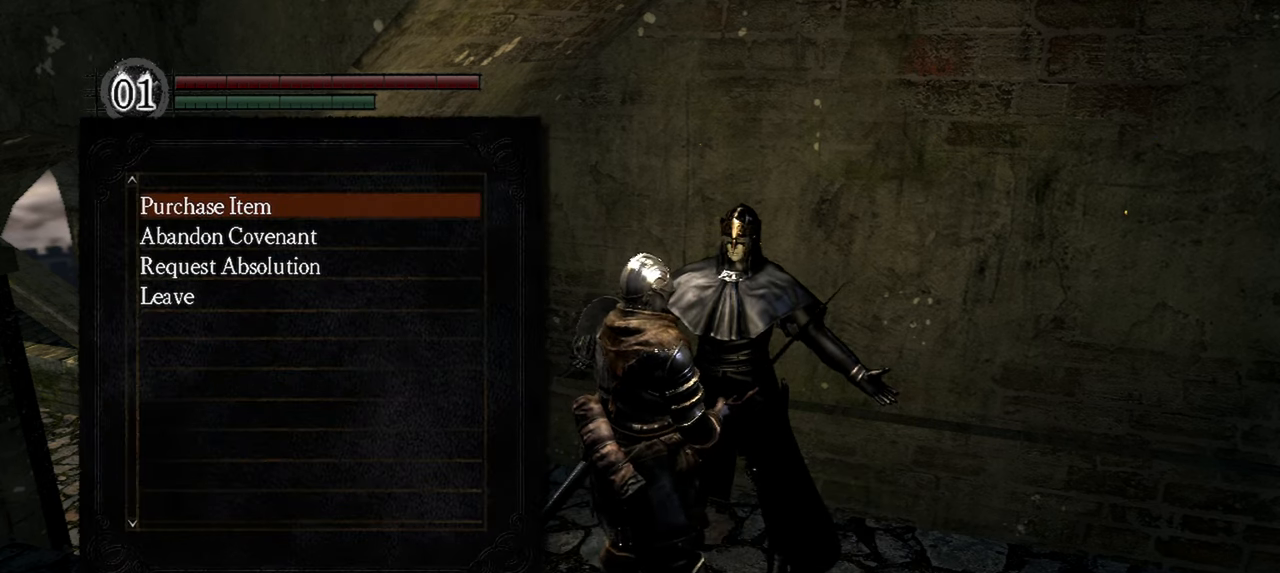
{"buttons": [], "left_stick": "center", "right_stick": "center", "events": []}
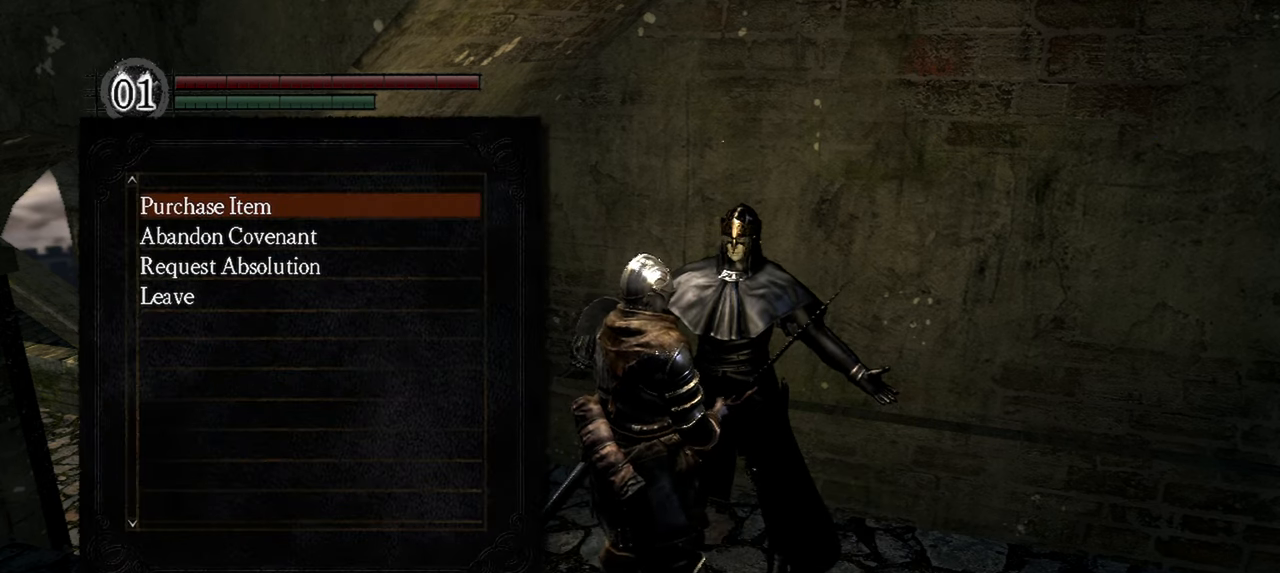
{"buttons": [], "left_stick": "center", "right_stick": "center", "events": [[217, "DPAD_DOWN", "down"], [317, "DPAD_DOWN", "up"]]}
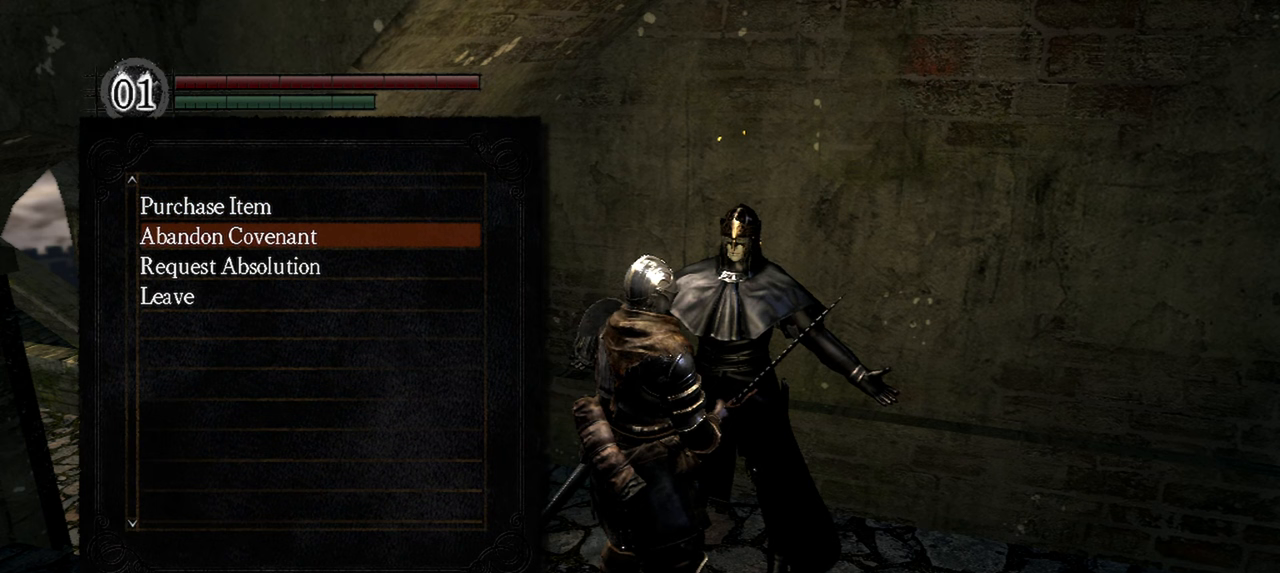
{"buttons": [], "left_stick": "center", "right_stick": "center", "events": [[183, "DPAD_UP", "down"], [317, "DPAD_UP", "up"]]}
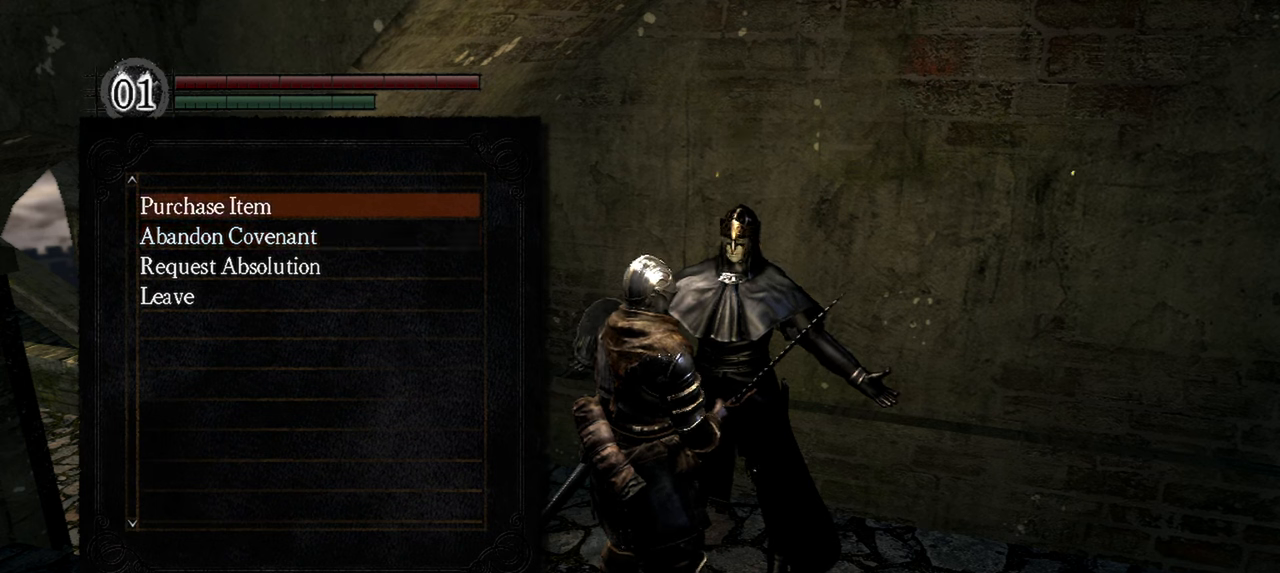
{"buttons": [], "left_stick": "center", "right_stick": "center", "events": []}
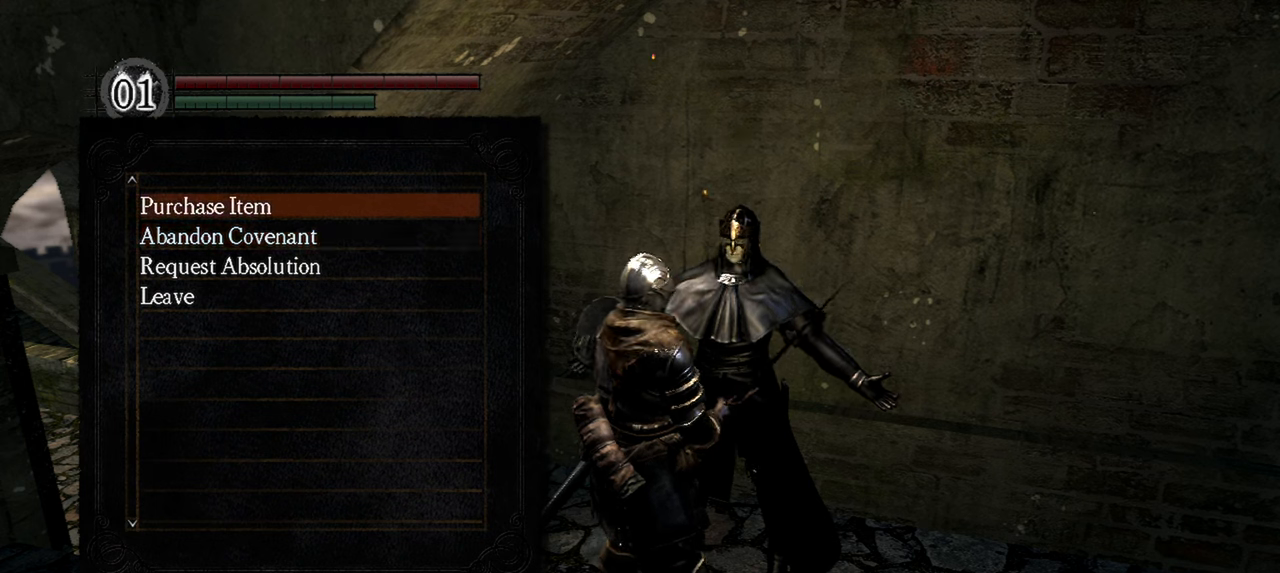
{"buttons": [], "left_stick": "center", "right_stick": "center", "events": []}
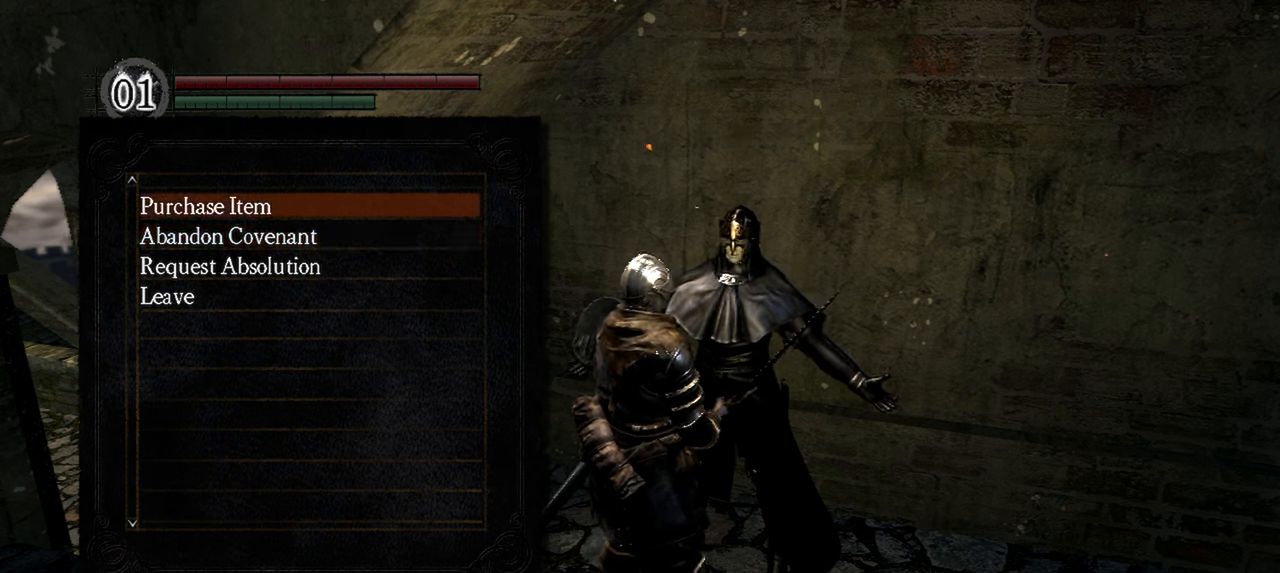
{"buttons": [], "left_stick": "center", "right_stick": "center", "events": []}
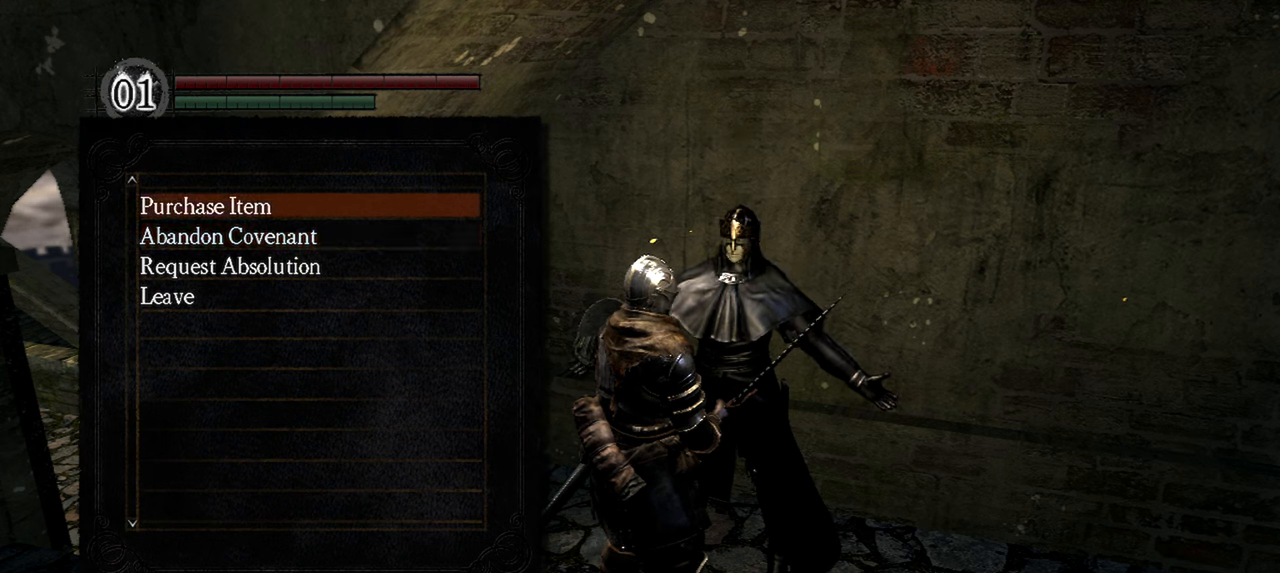
{"buttons": [], "left_stick": "center", "right_stick": "center", "events": []}
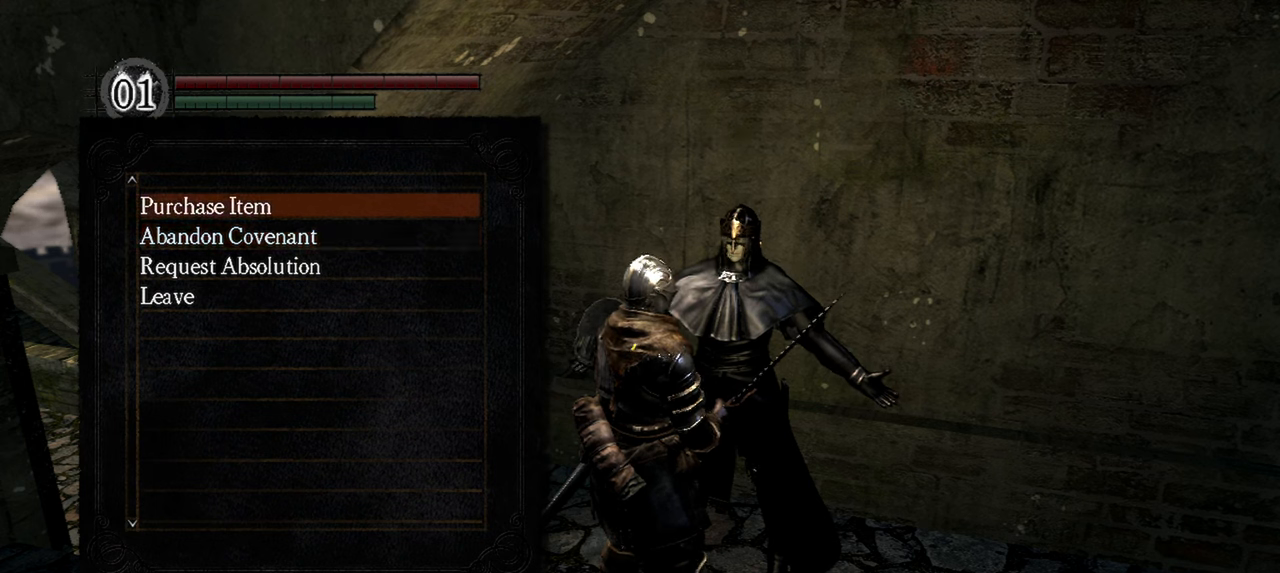
{"buttons": [], "left_stick": "center", "right_stick": "center", "events": []}
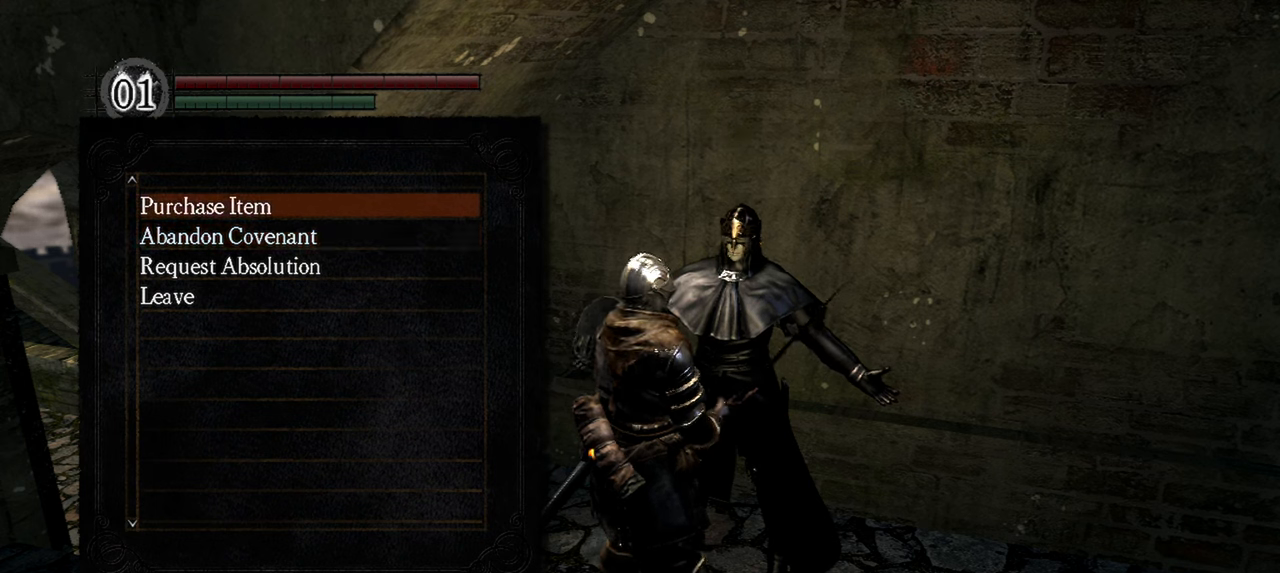
{"buttons": [], "left_stick": "center", "right_stick": "center", "events": []}
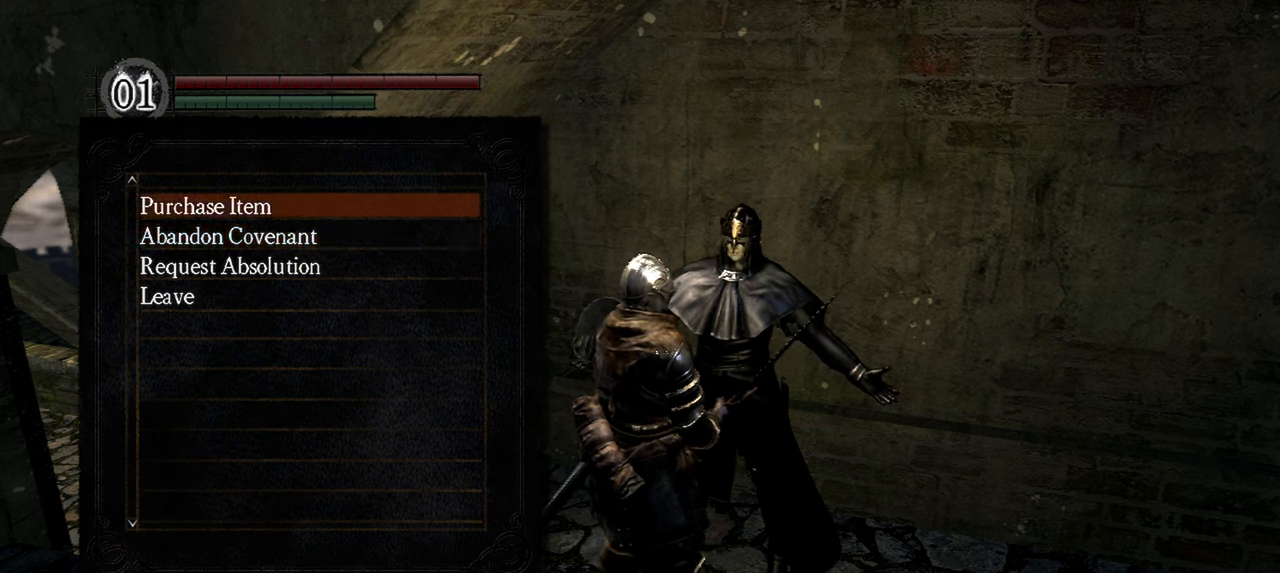
{"buttons": [], "left_stick": "center", "right_stick": "center", "events": []}
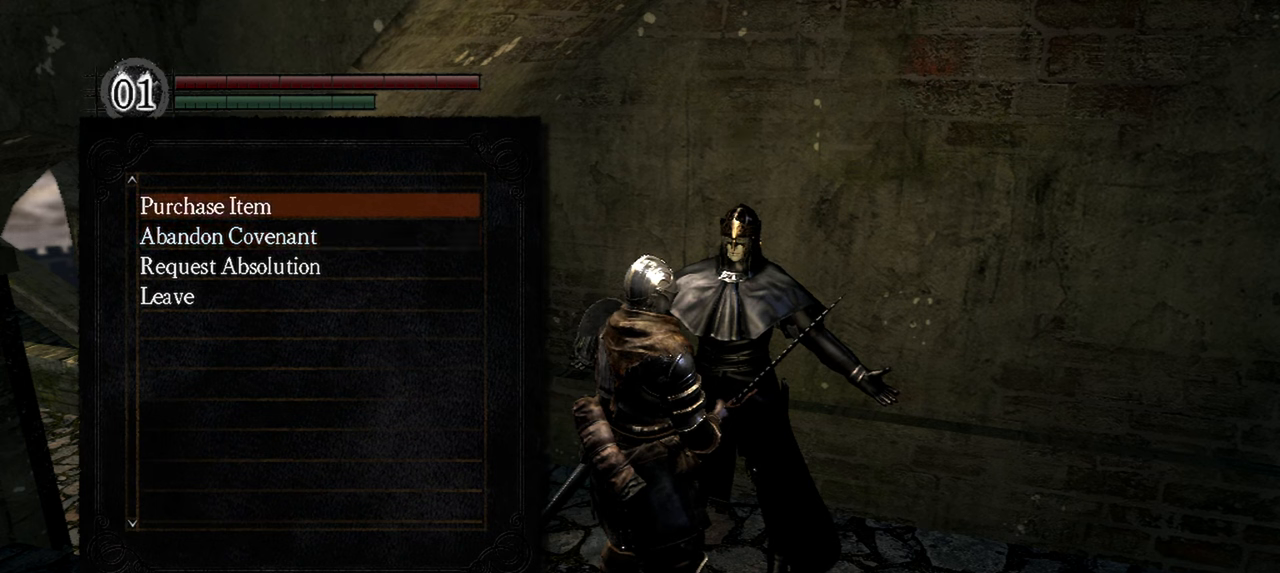
{"buttons": [], "left_stick": "center", "right_stick": "center", "events": []}
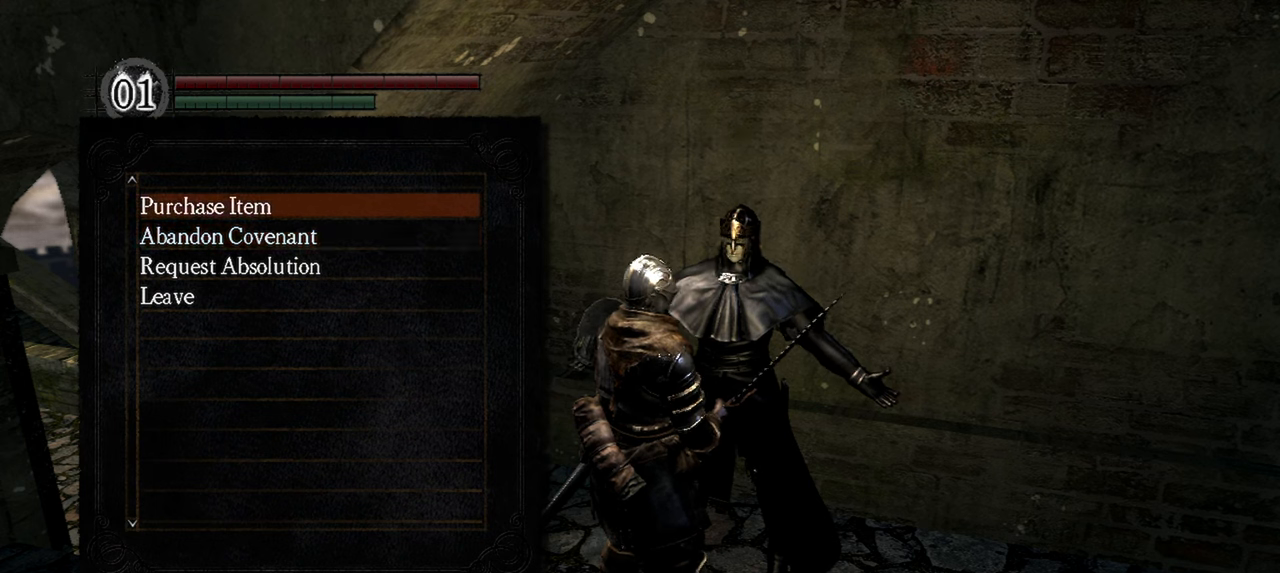
{"buttons": [], "left_stick": "center", "right_stick": "center", "events": []}
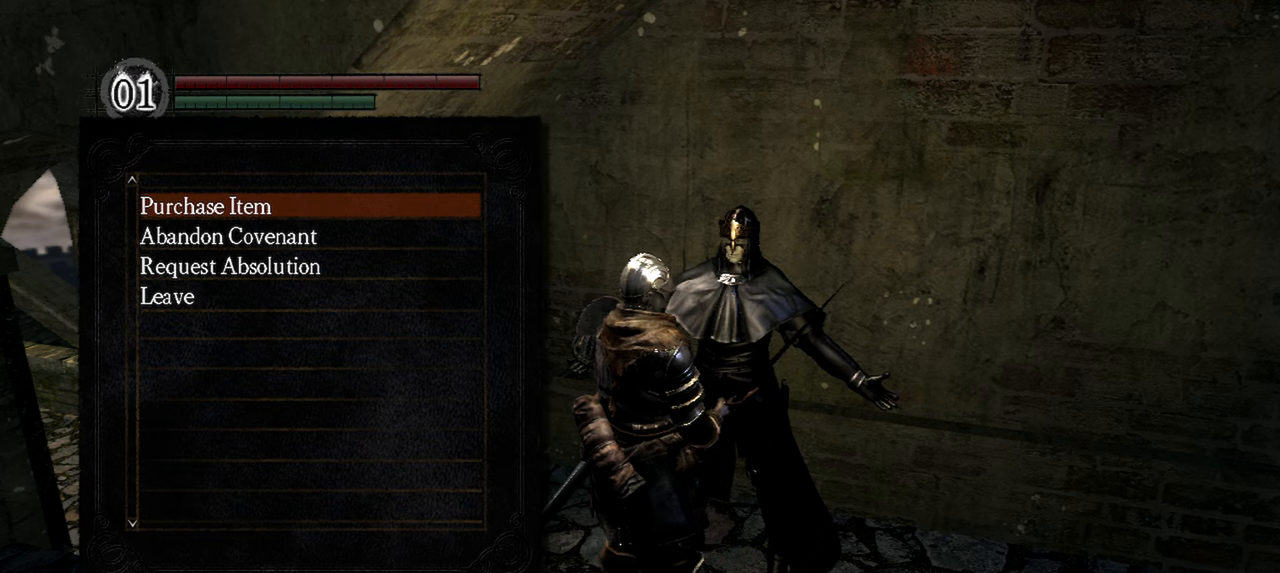
{"buttons": [], "left_stick": "center", "right_stick": "center", "events": []}
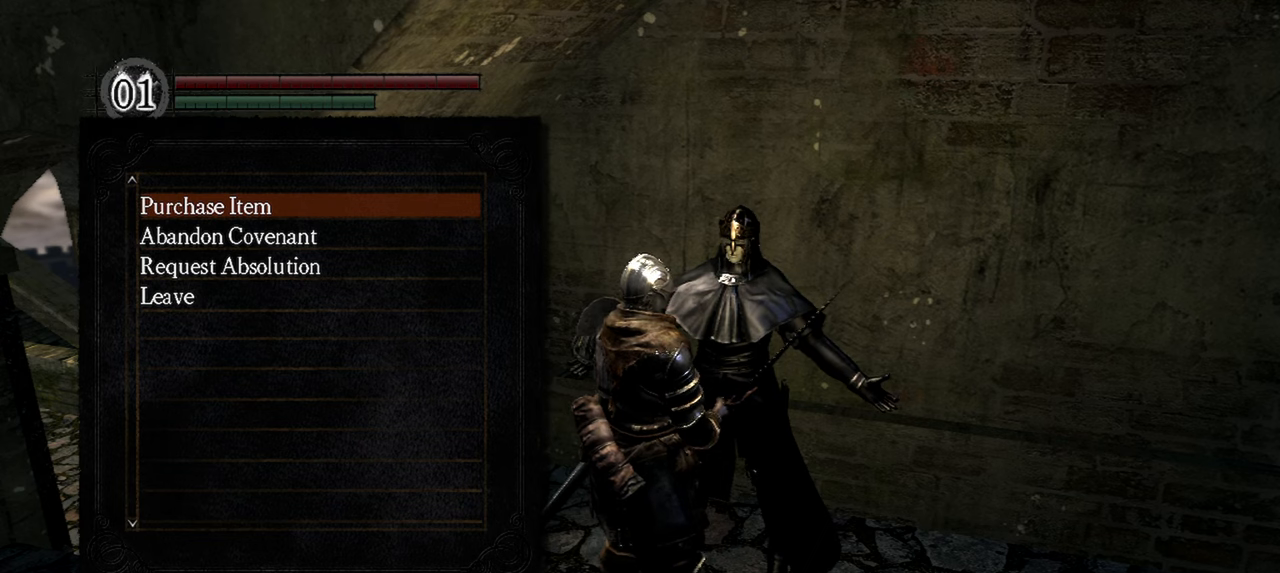
{"buttons": ["A"], "left_stick": "center", "right_stick": "center", "events": [[417, "A", "down"]]}
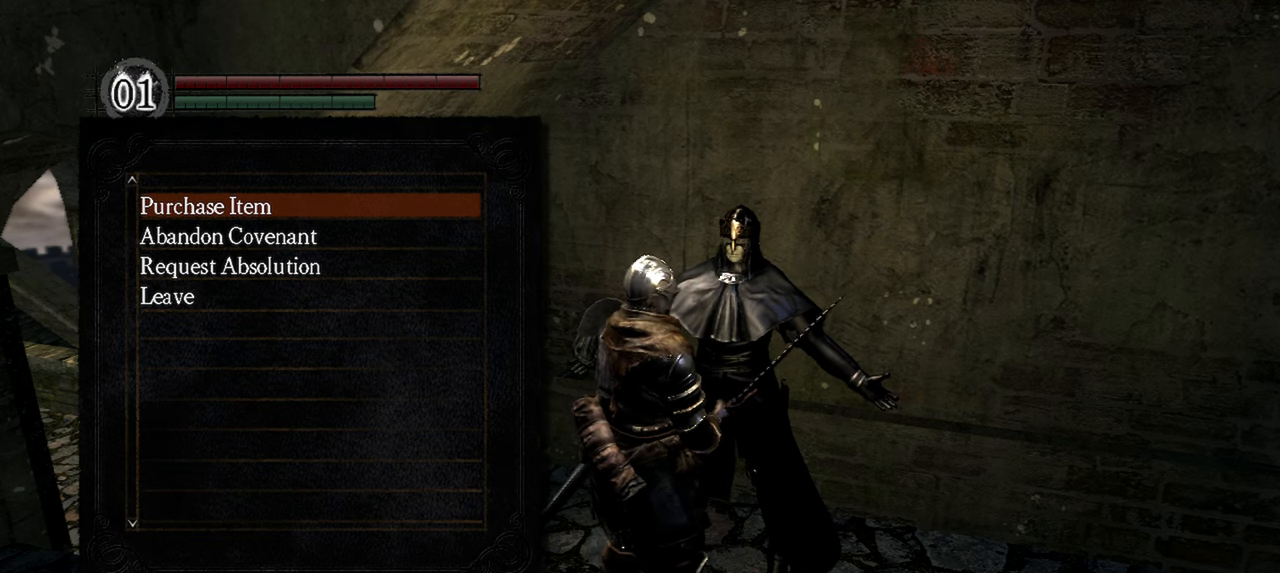
{"buttons": [], "left_stick": "center", "right_stick": "center", "events": [[50, "A", "up"]]}
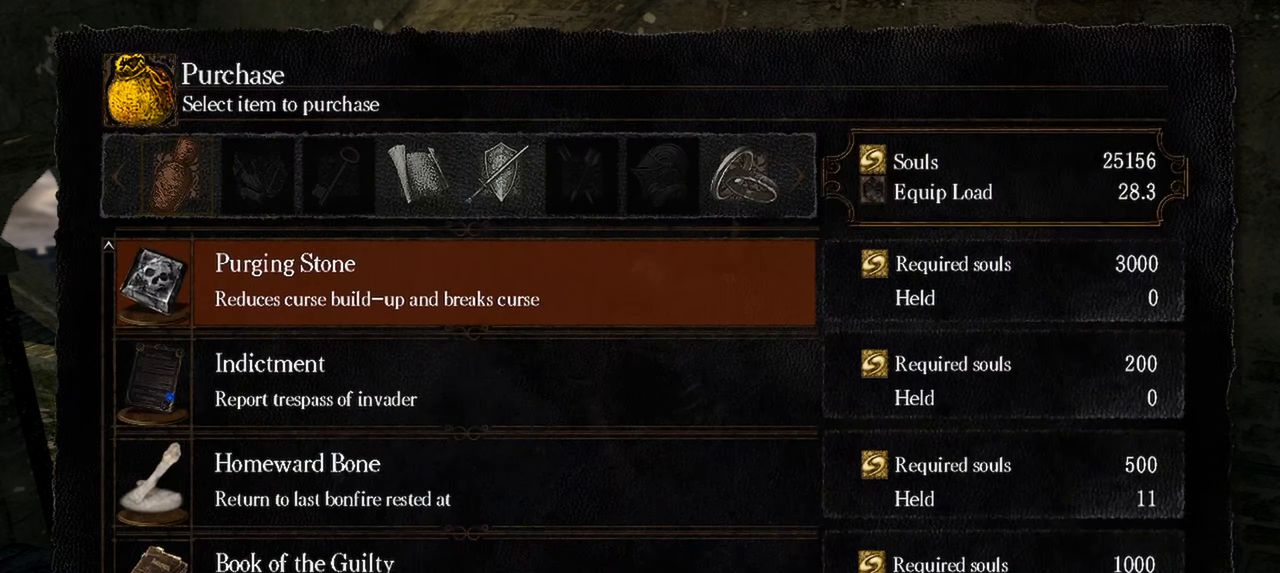
{"buttons": [], "left_stick": "center", "right_stick": "center", "events": []}
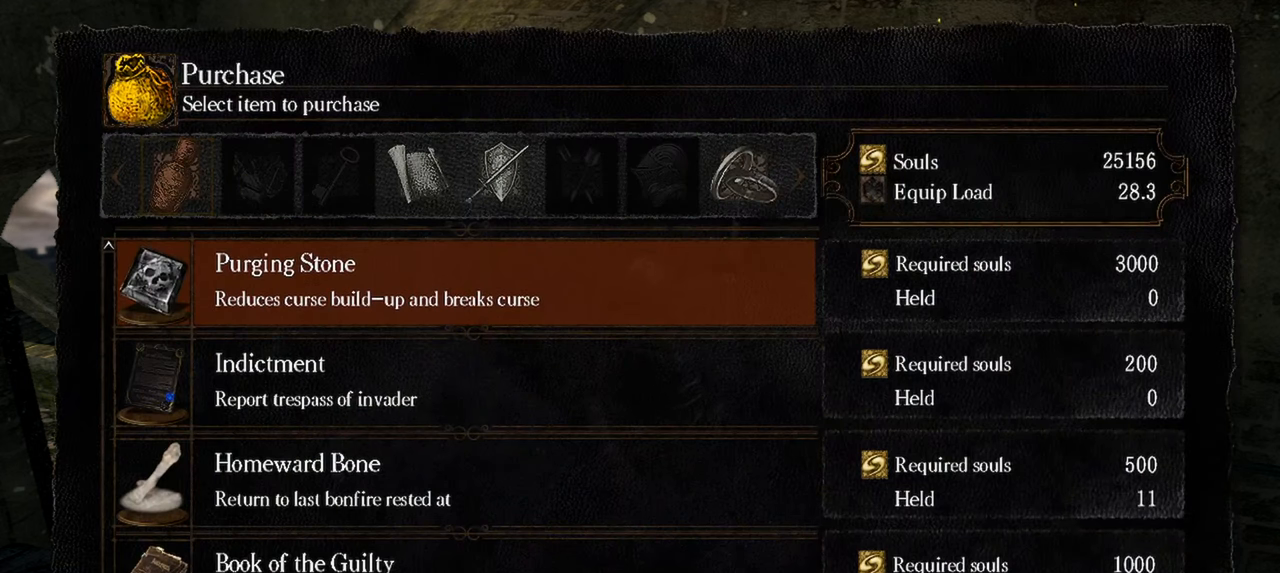
{"buttons": [], "left_stick": "center", "right_stick": "center", "events": []}
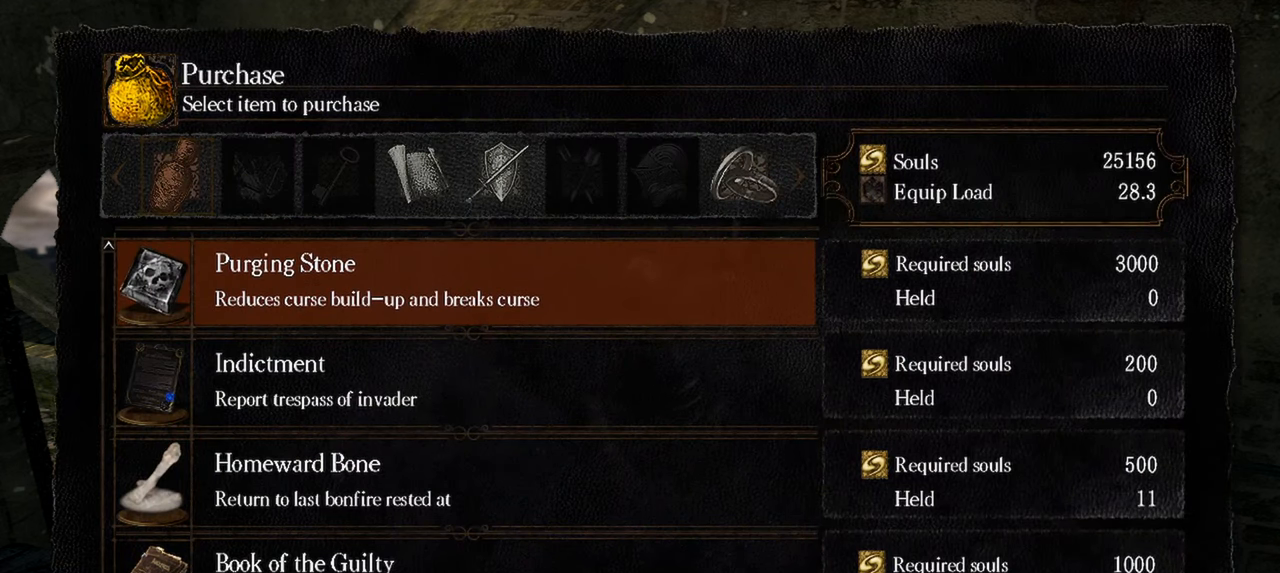
{"buttons": [], "left_stick": "center", "right_stick": "center", "events": []}
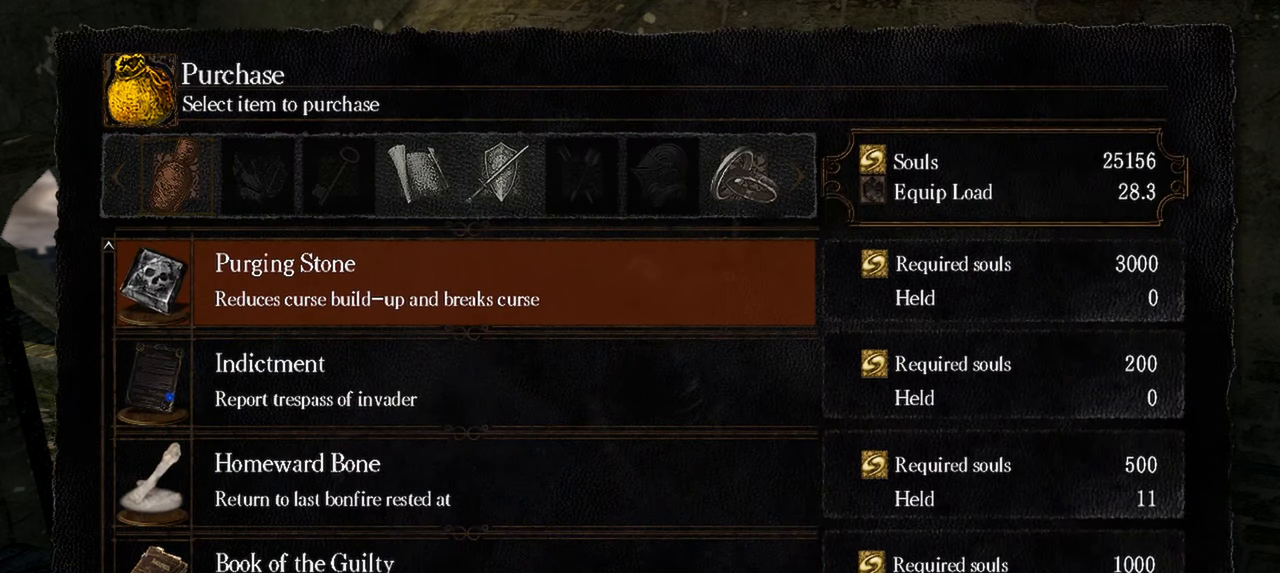
{"buttons": [], "left_stick": "center", "right_stick": "center", "events": []}
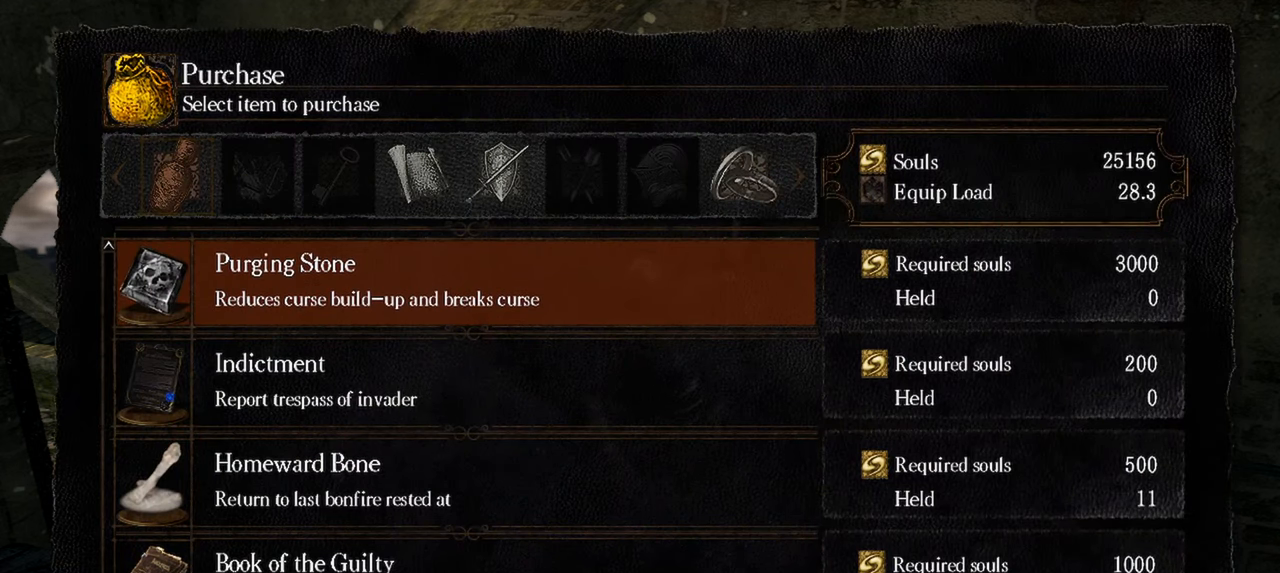
{"buttons": [], "left_stick": "center", "right_stick": "center", "events": []}
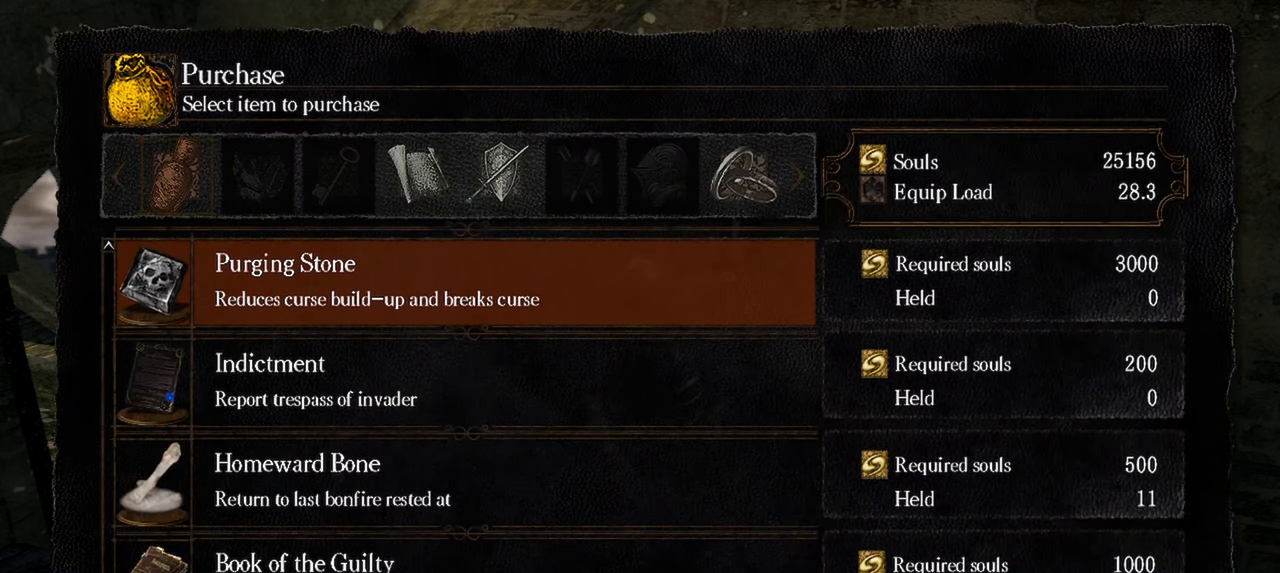
{"buttons": ["DPAD_DOWN"], "left_stick": "center", "right_stick": "center", "events": [[500, "DPAD_DOWN", "down"]]}
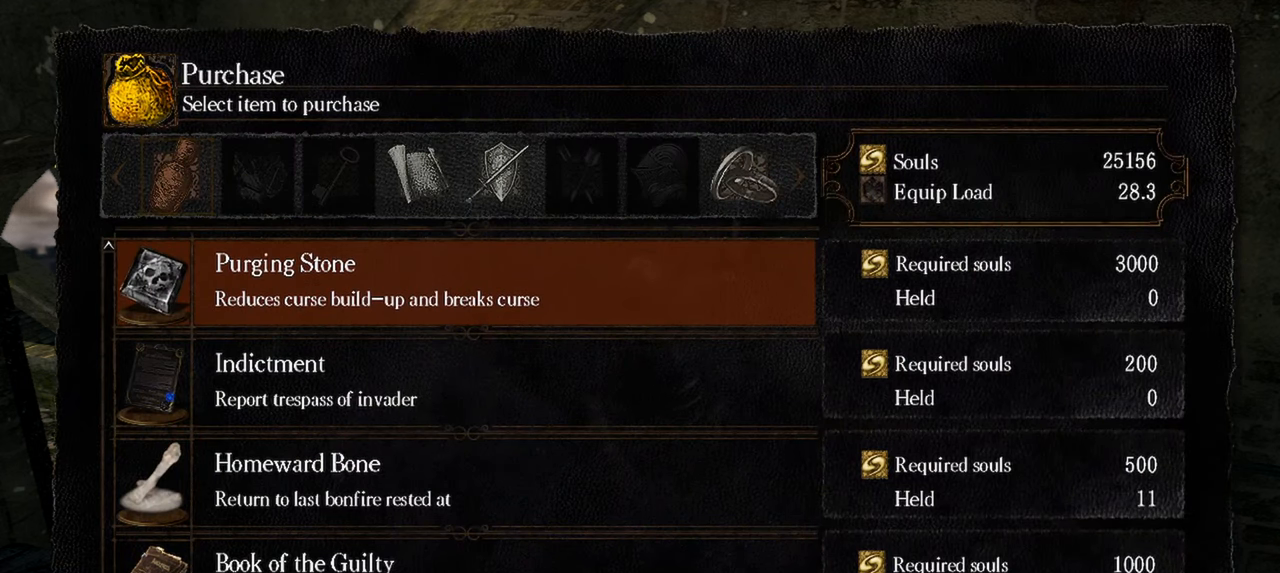
{"buttons": [], "left_stick": "center", "right_stick": "center", "events": [[183, "DPAD_DOWN", "up"]]}
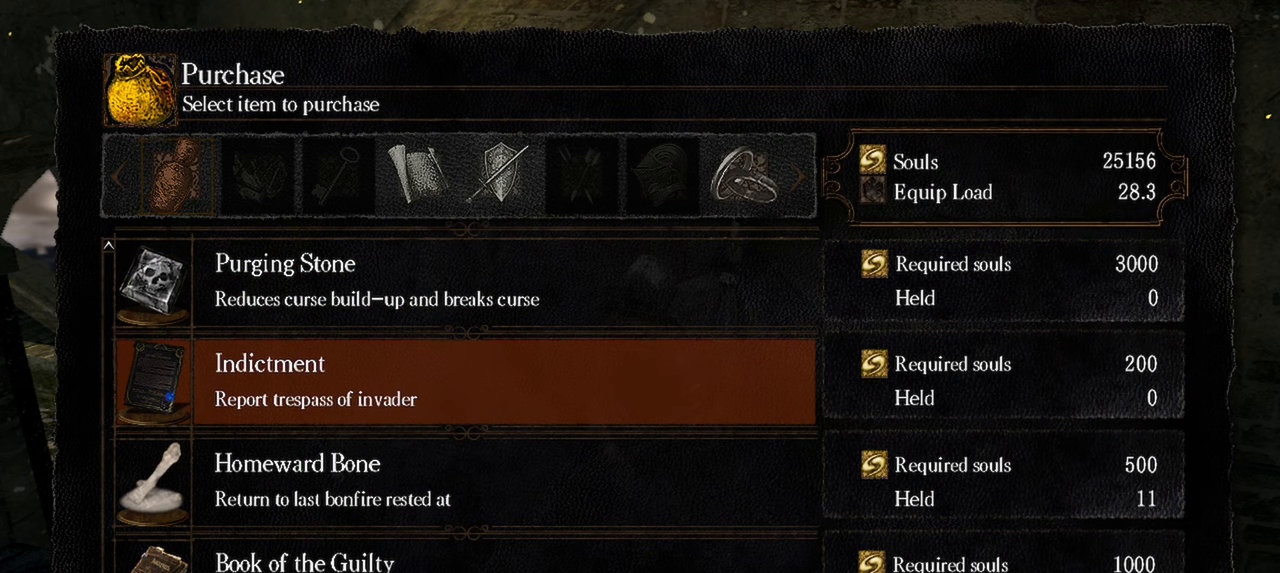
{"buttons": ["DPAD_DOWN"], "left_stick": "center", "right_stick": "center", "events": [[433, "DPAD_DOWN", "down"]]}
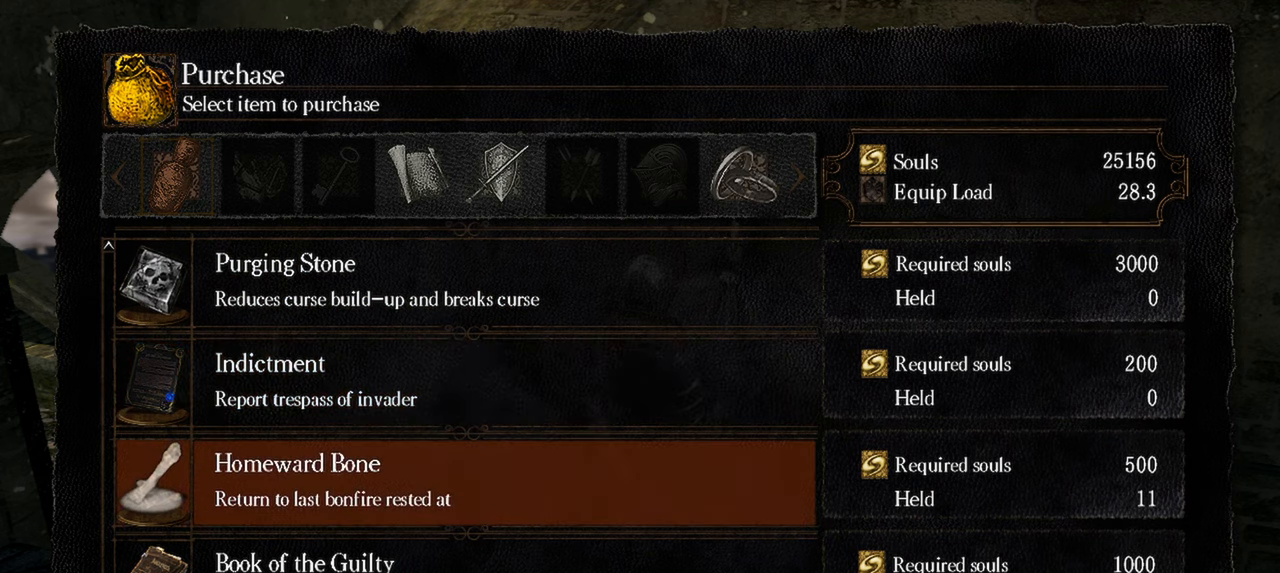
{"buttons": [], "left_stick": "center", "right_stick": "center", "events": [[83, "DPAD_DOWN", "up"]]}